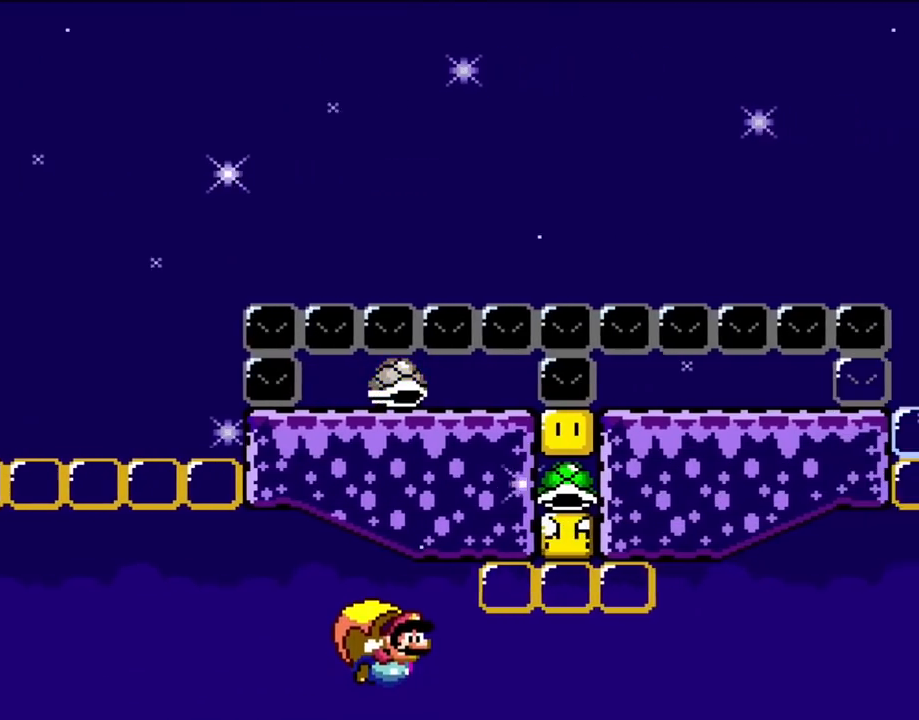
Gameplay with a controller (Nintendo layout); each line is a JSON object with the inputs held at the frame after it. "events" lists button and stick changes between this image and that frame as [ms after this image, input, new state], when the widget could be followed in between. Not read: L3 R3.
{"buttons": ["Y"], "events": []}
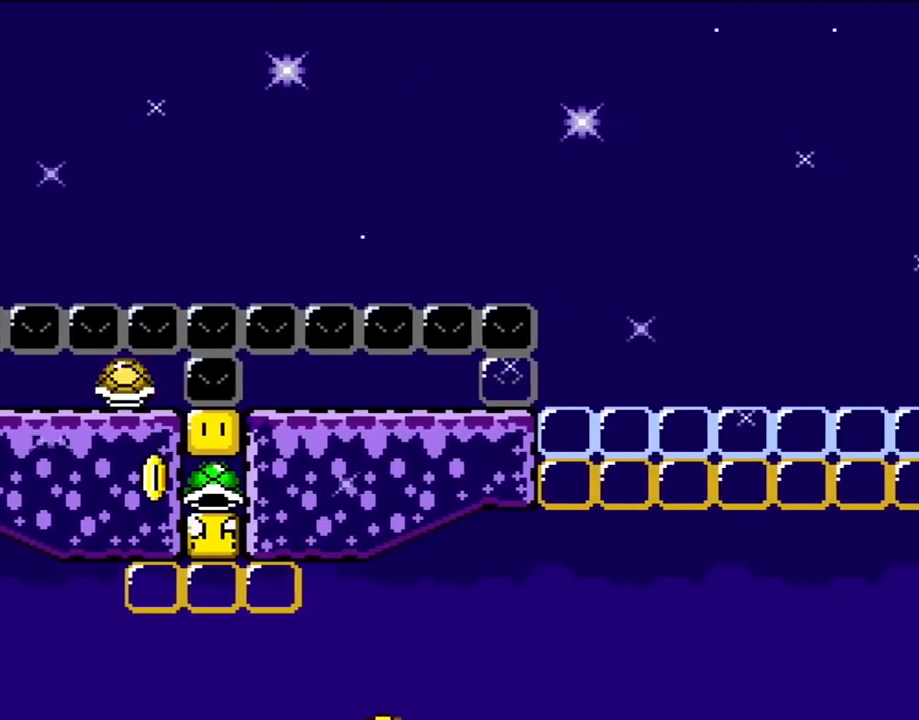
{"buttons": ["Y", "DPAD_LEFT"], "events": [[217, "DPAD_LEFT", "down"]]}
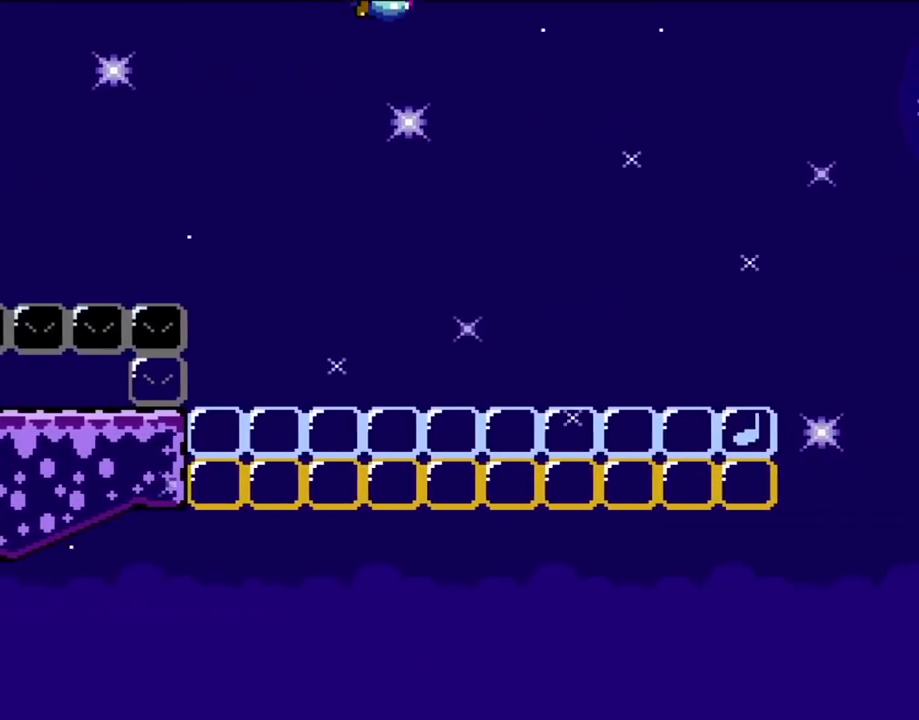
{"buttons": ["Y"], "events": [[150, "DPAD_LEFT", "up"]]}
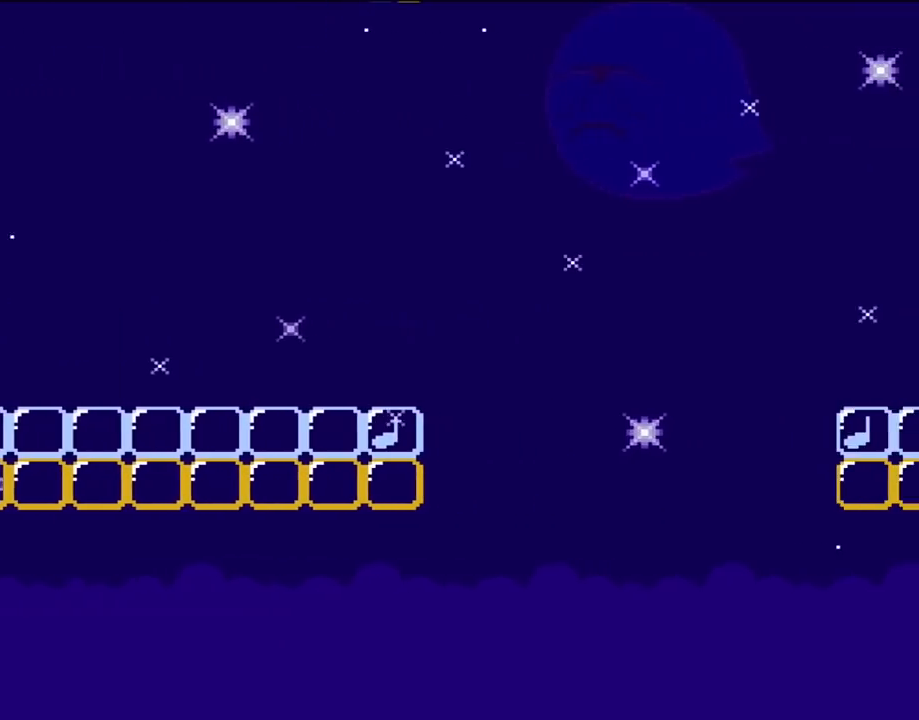
{"buttons": ["Y", "DPAD_LEFT"], "events": [[417, "DPAD_LEFT", "down"]]}
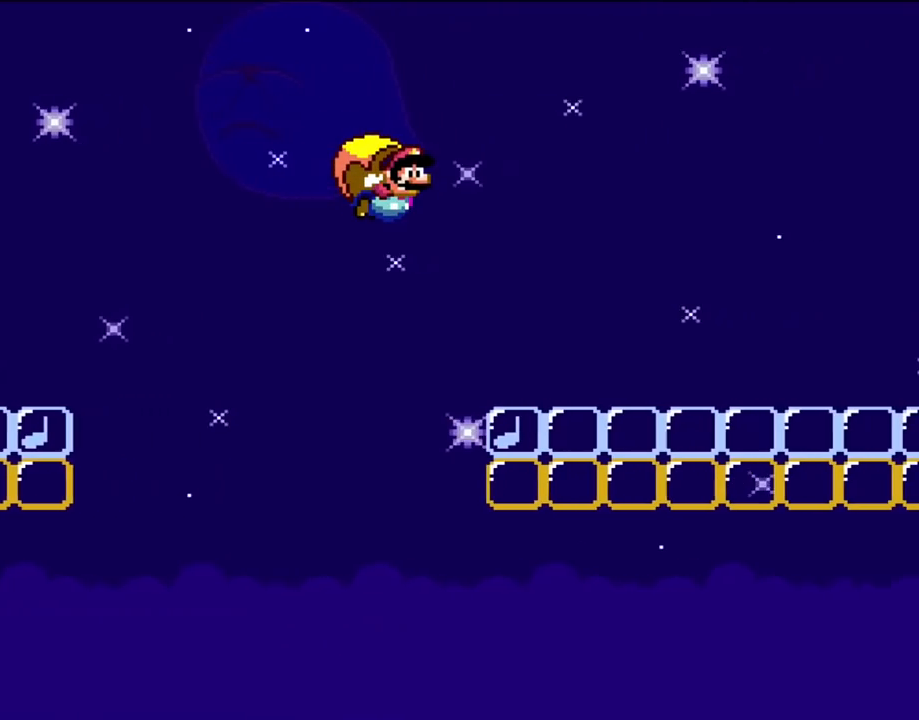
{"buttons": ["Y"], "events": [[300, "DPAD_LEFT", "up"]]}
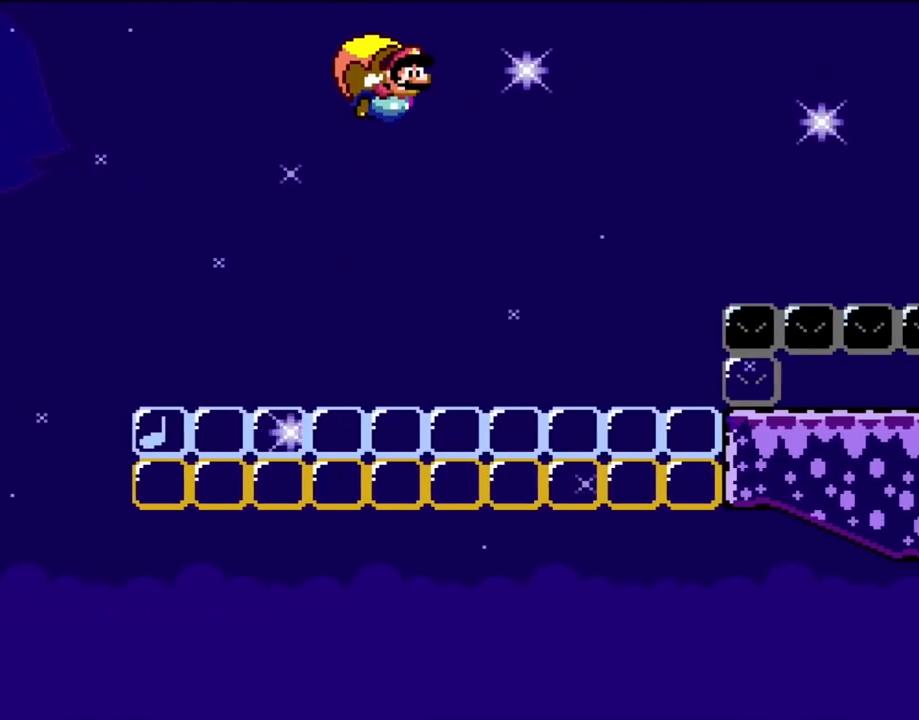
{"buttons": ["Y", "DPAD_LEFT"], "events": [[417, "DPAD_LEFT", "down"]]}
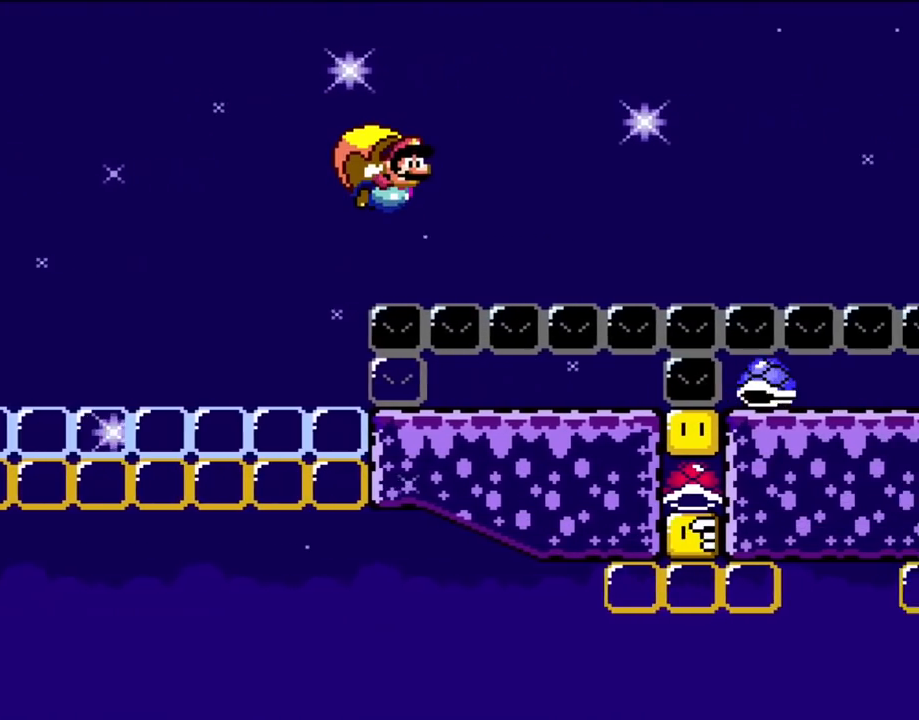
{"buttons": ["Y"], "events": [[450, "DPAD_LEFT", "up"]]}
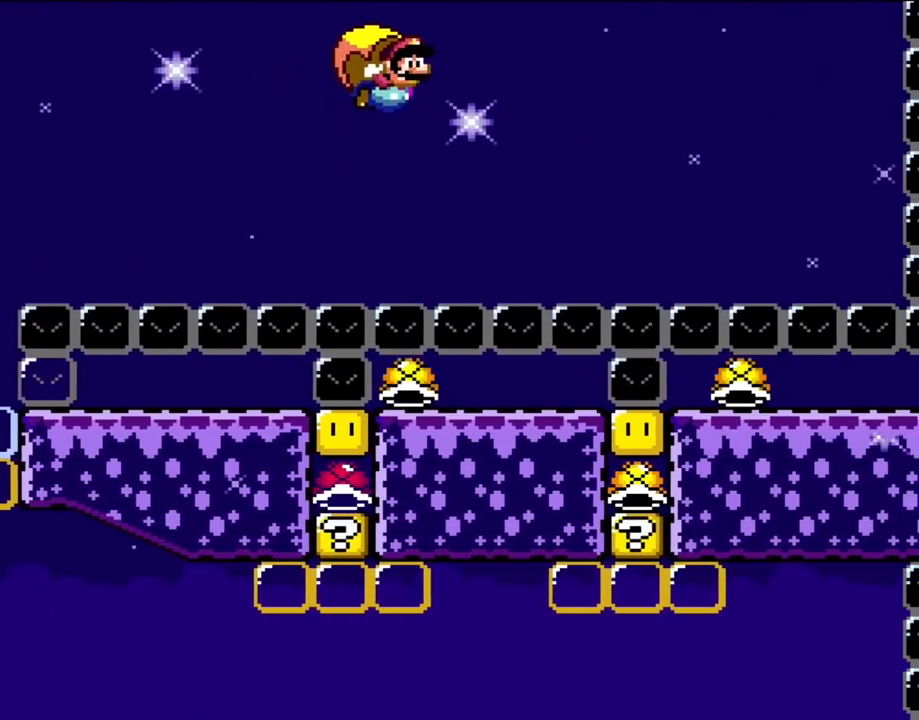
{"buttons": ["Y", "DPAD_LEFT"], "events": [[417, "DPAD_LEFT", "down"]]}
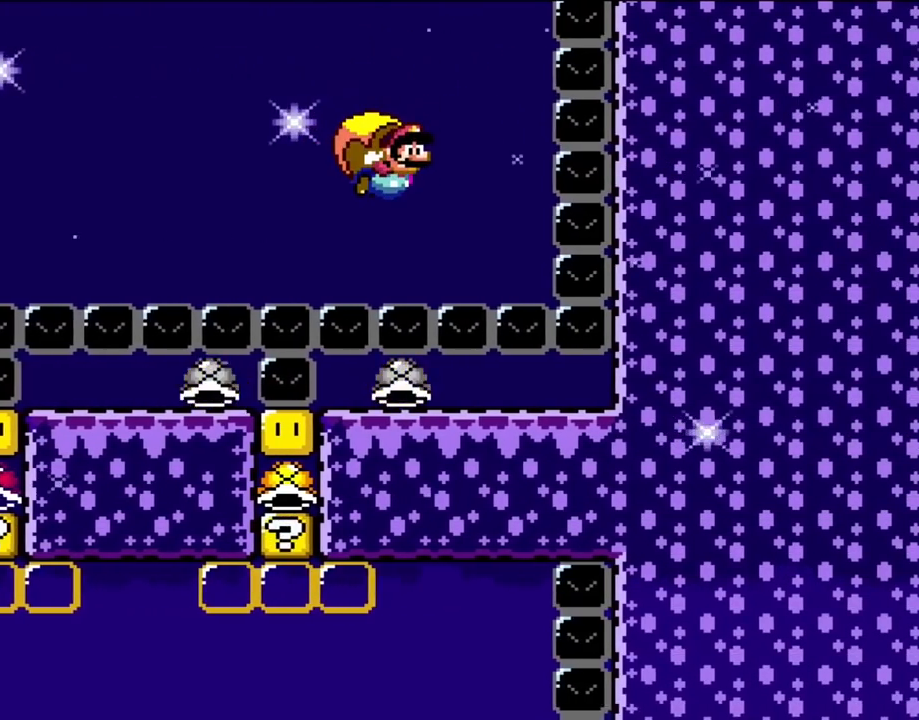
{"buttons": ["B", "Y", "DPAD_LEFT"], "events": [[67, "B", "down"], [367, "X", "down"], [500, "X", "up"]]}
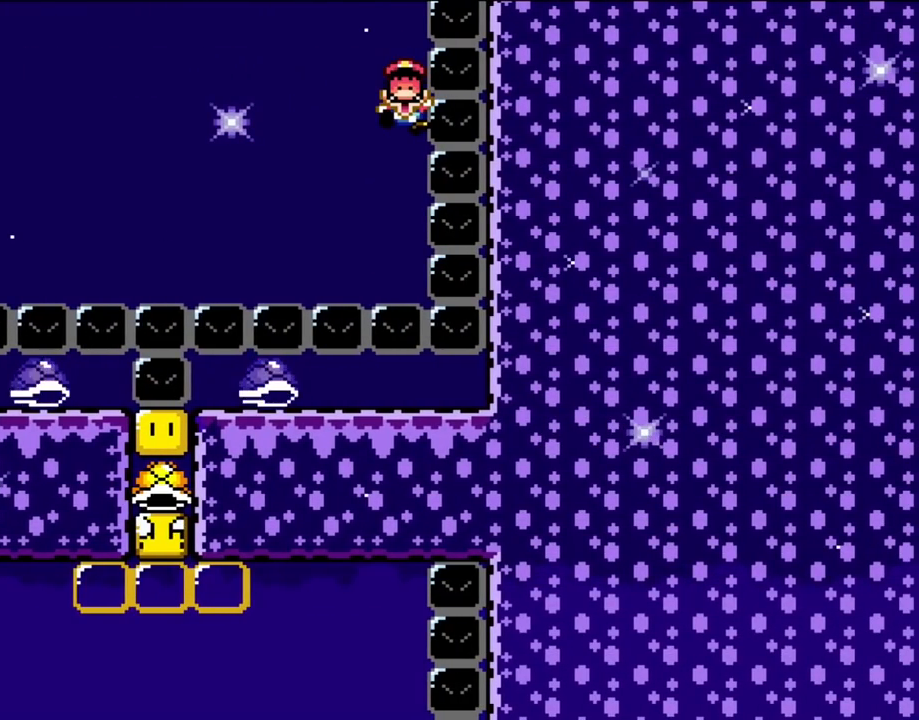
{"buttons": ["Y"], "events": [[100, "DPAD_LEFT", "up"], [133, "B", "up"]]}
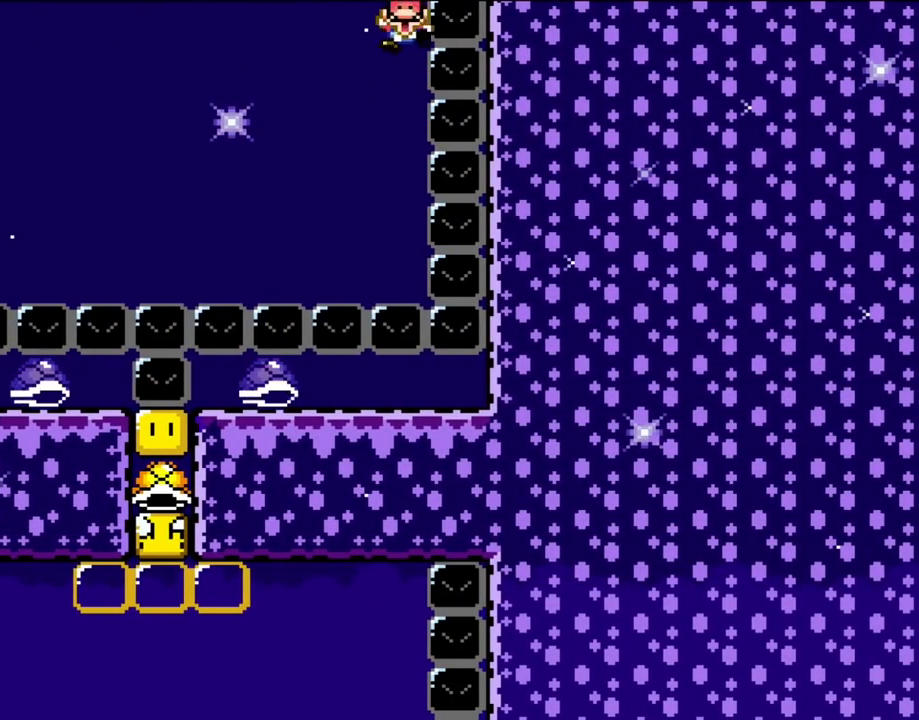
{"buttons": ["Y"], "events": []}
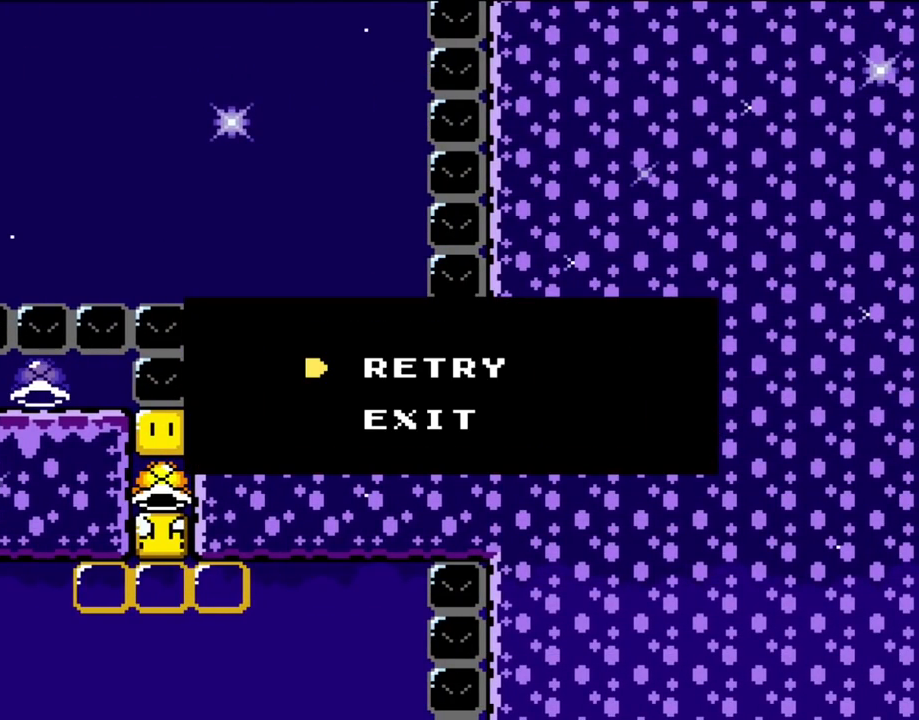
{"buttons": ["Y", "DPAD_RIGHT"], "events": [[467, "DPAD_RIGHT", "down"]]}
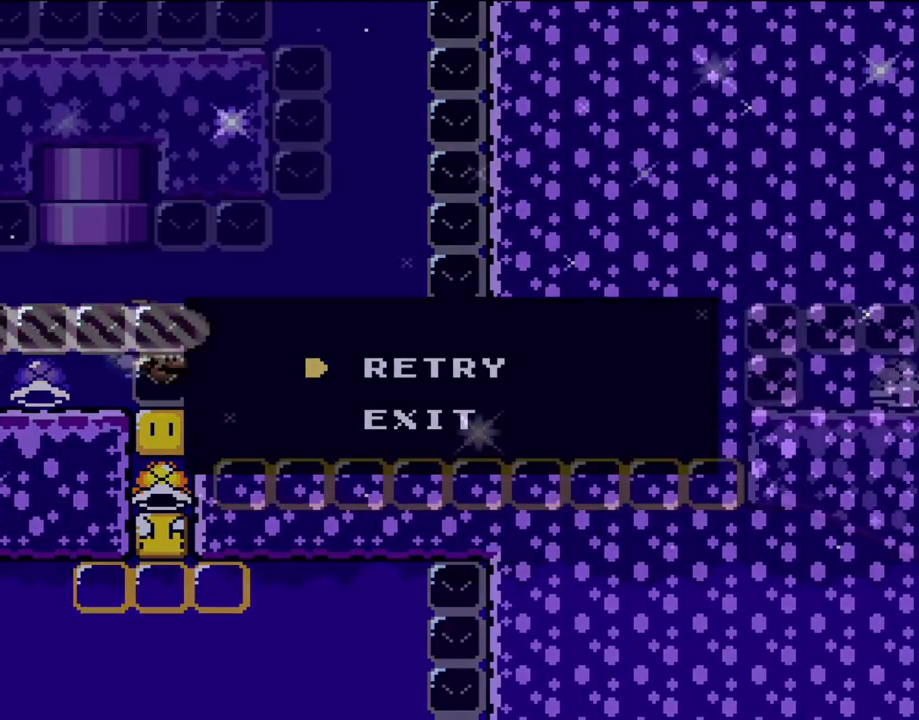
{"buttons": ["Y", "DPAD_LEFT"]}
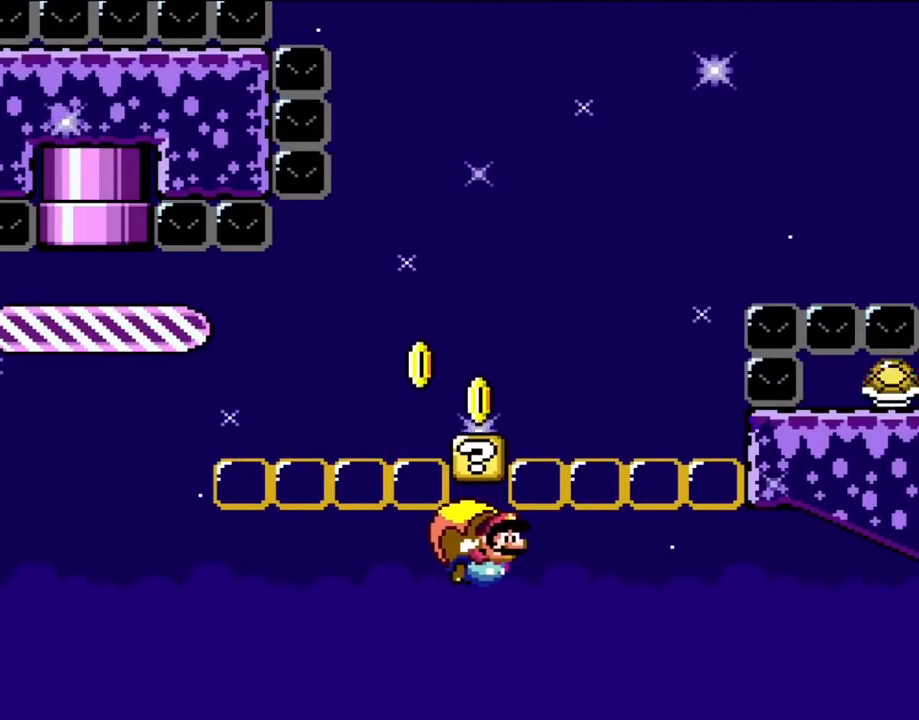
{"buttons": ["Y", "DPAD_LEFT"], "events": []}
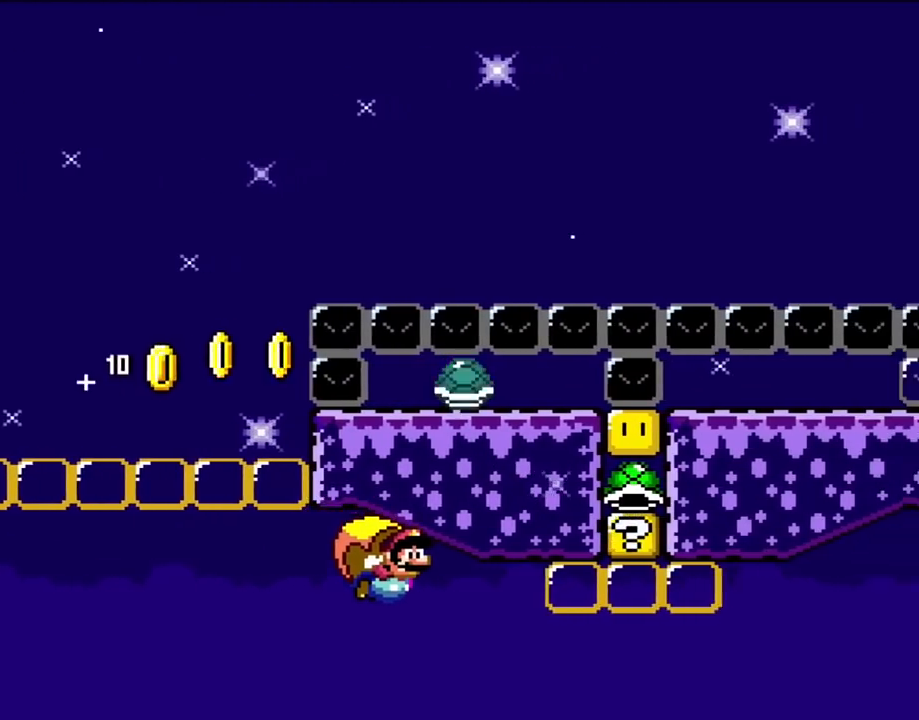
{"buttons": ["Y", "L1", "DPAD_LEFT"], "events": [[483, "L1", "down"]]}
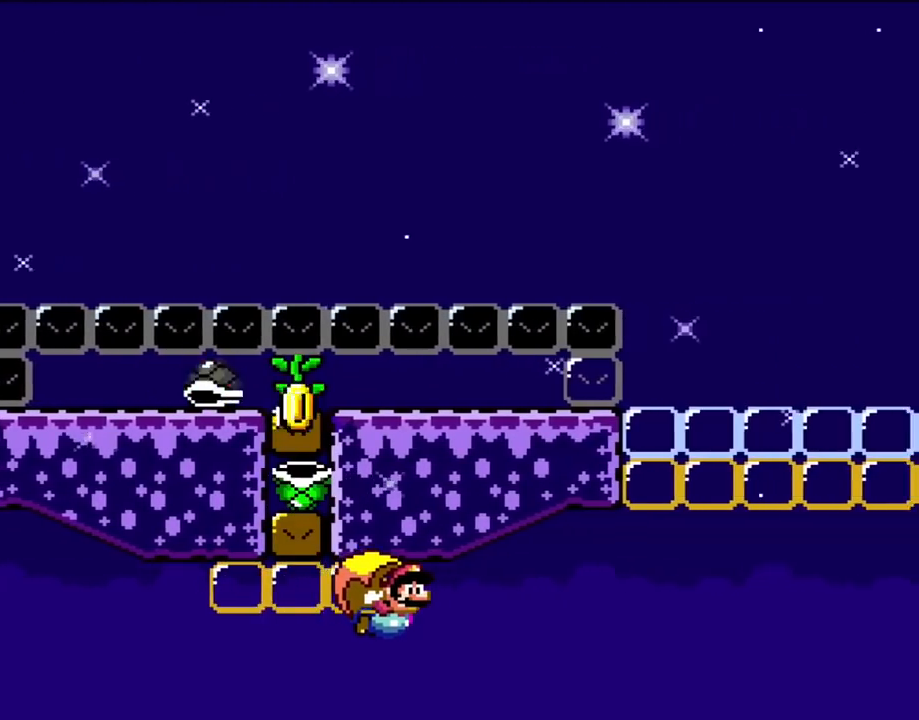
{"buttons": ["Y", "L1", "DPAD_LEFT"], "events": []}
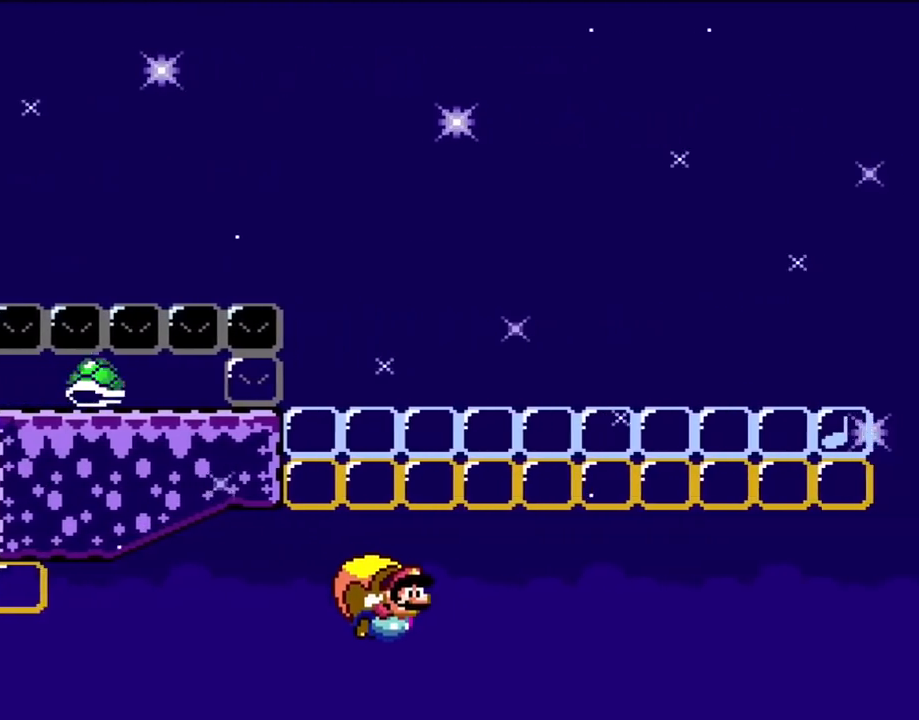
{"buttons": ["B", "Y", "L1", "DPAD_LEFT"], "events": [[417, "B", "down"]]}
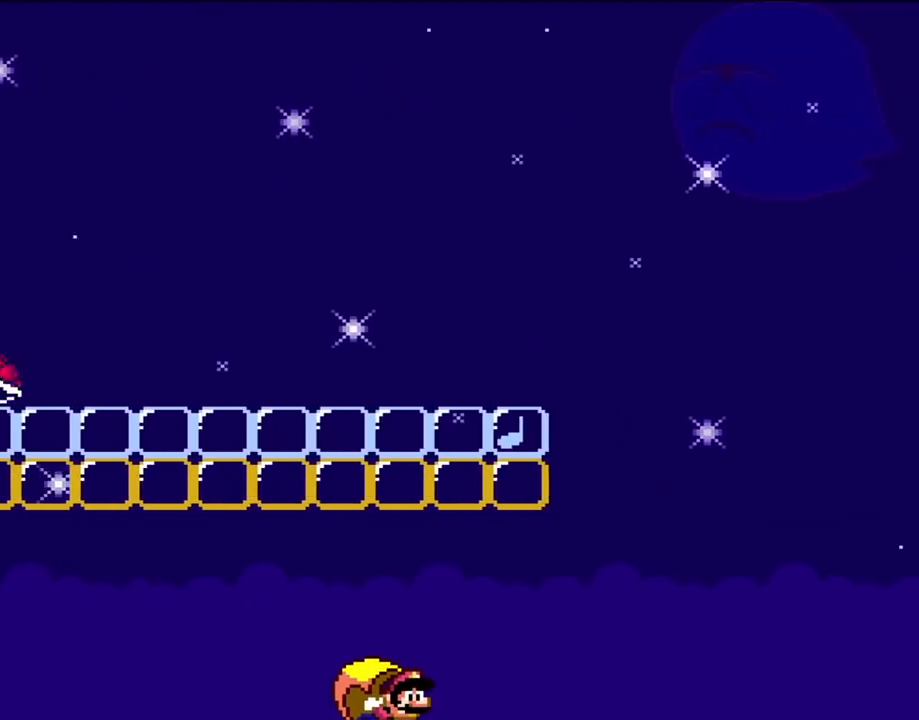
{"buttons": ["Y"], "events": [[100, "B", "up"], [183, "B", "down"], [267, "B", "up"], [267, "L1", "up"], [367, "B", "down"], [483, "B", "up"], [483, "DPAD_LEFT", "up"]]}
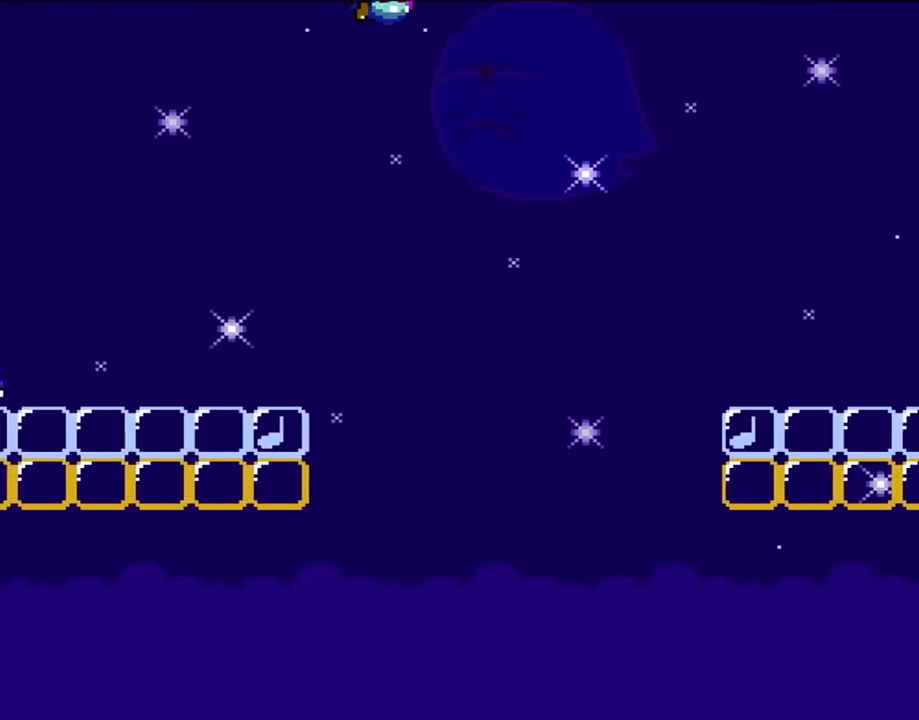
{"buttons": ["Y", "DPAD_LEFT"], "events": [[67, "DPAD_LEFT", "down"], [150, "B", "down"], [267, "B", "up"], [333, "B", "down"], [483, "B", "up"]]}
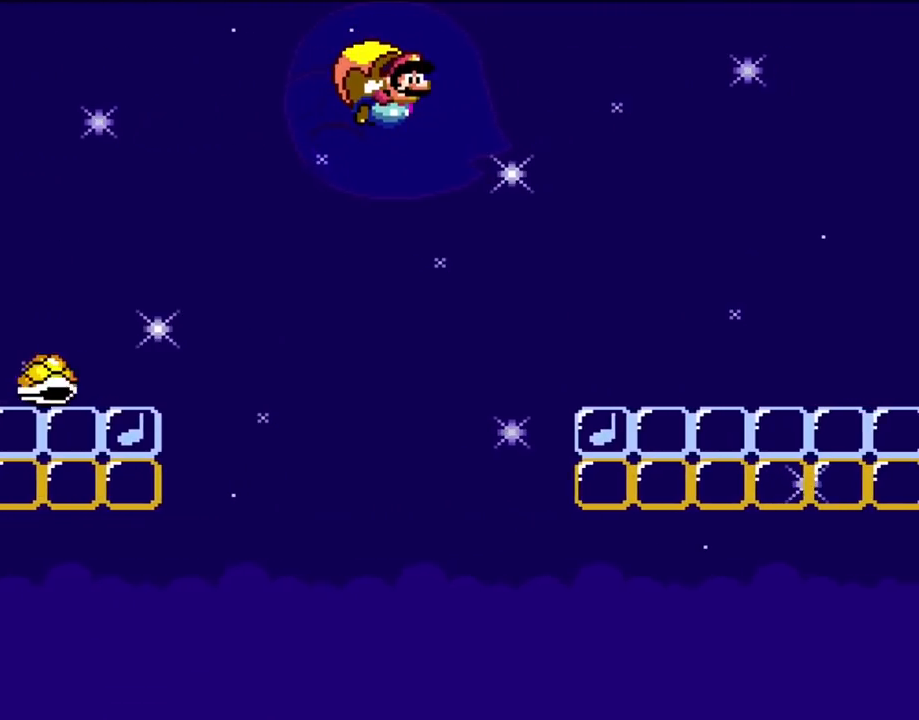
{"buttons": ["B", "Y", "DPAD_LEFT"], "events": [[67, "B", "down"], [217, "B", "up"], [283, "DPAD_LEFT", "up"], [450, "DPAD_LEFT", "down"], [483, "B", "down"]]}
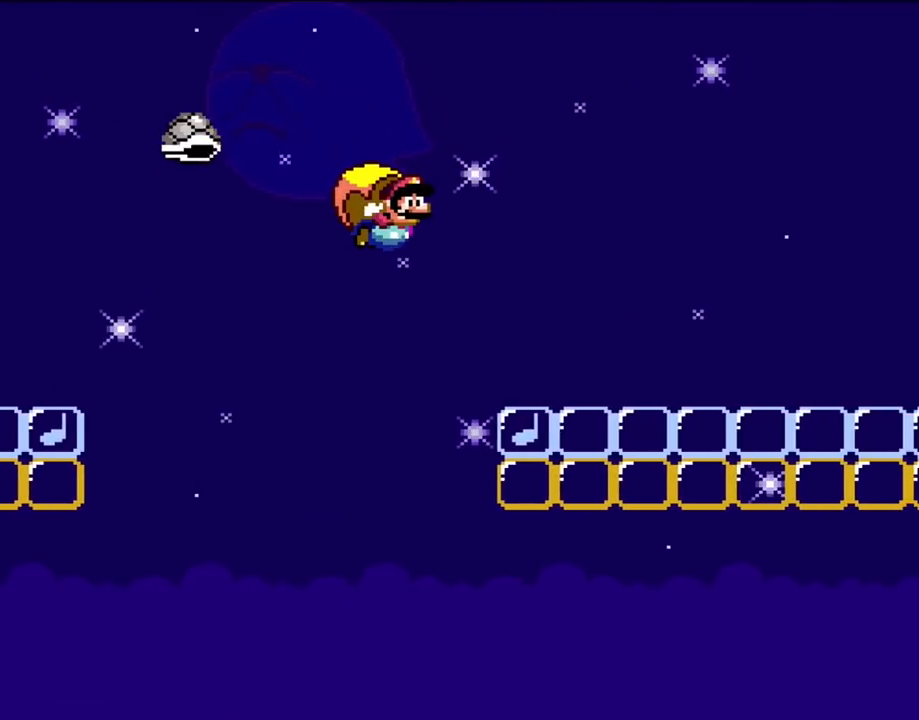
{"buttons": ["Y", "DPAD_LEFT"], "events": [[183, "B", "up"], [267, "B", "down"], [417, "B", "up"]]}
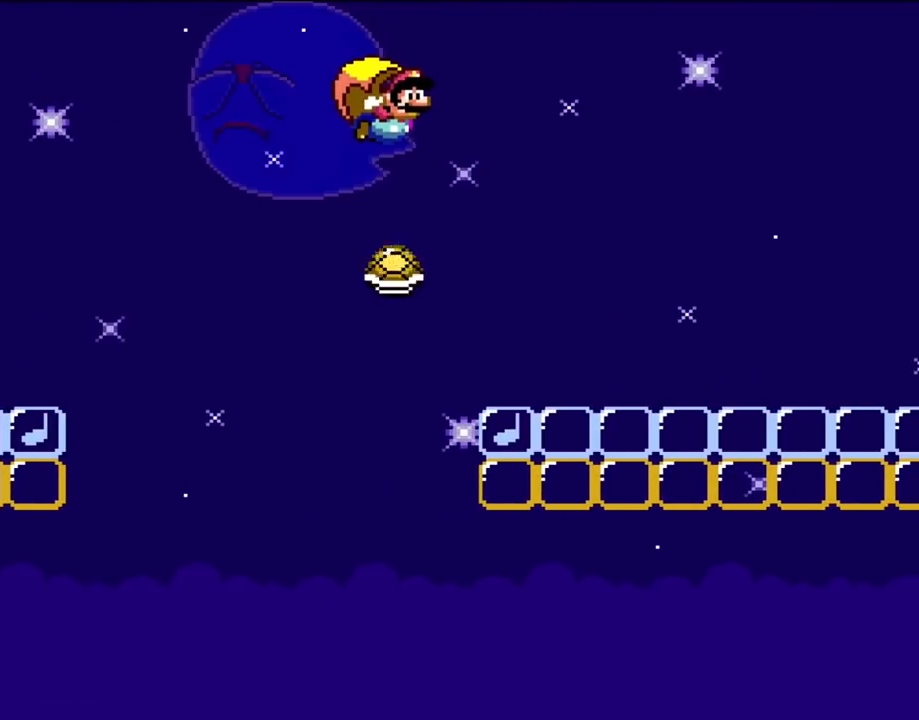
{"buttons": ["B", "Y", "DPAD_LEFT"], "events": [[67, "DPAD_LEFT", "up"], [483, "DPAD_LEFT", "down"], [500, "B", "down"]]}
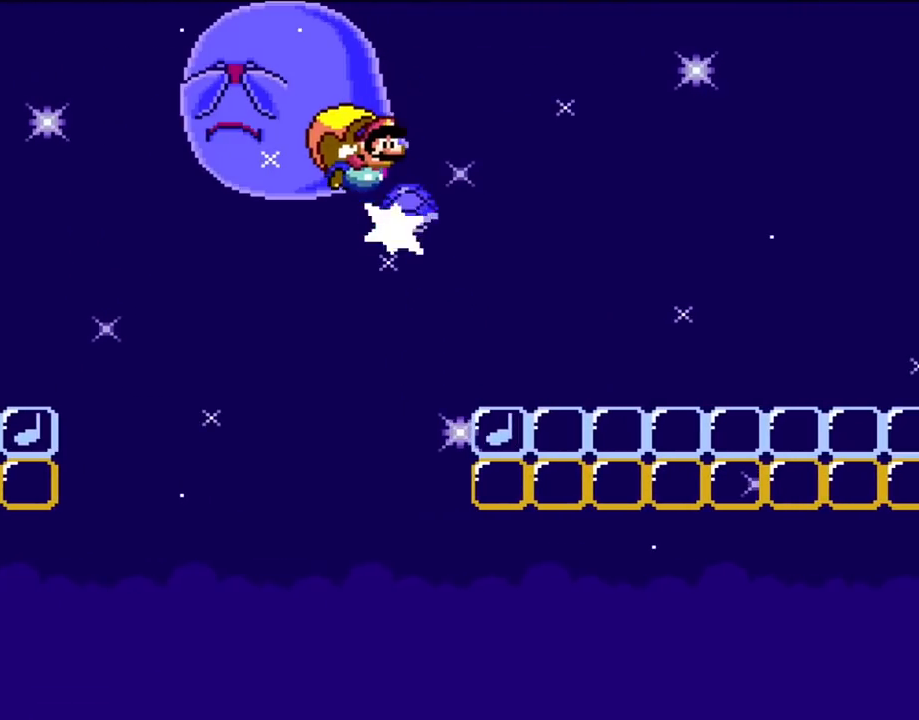
{"buttons": ["Y"], "events": [[200, "B", "up"], [417, "DPAD_LEFT", "up"]]}
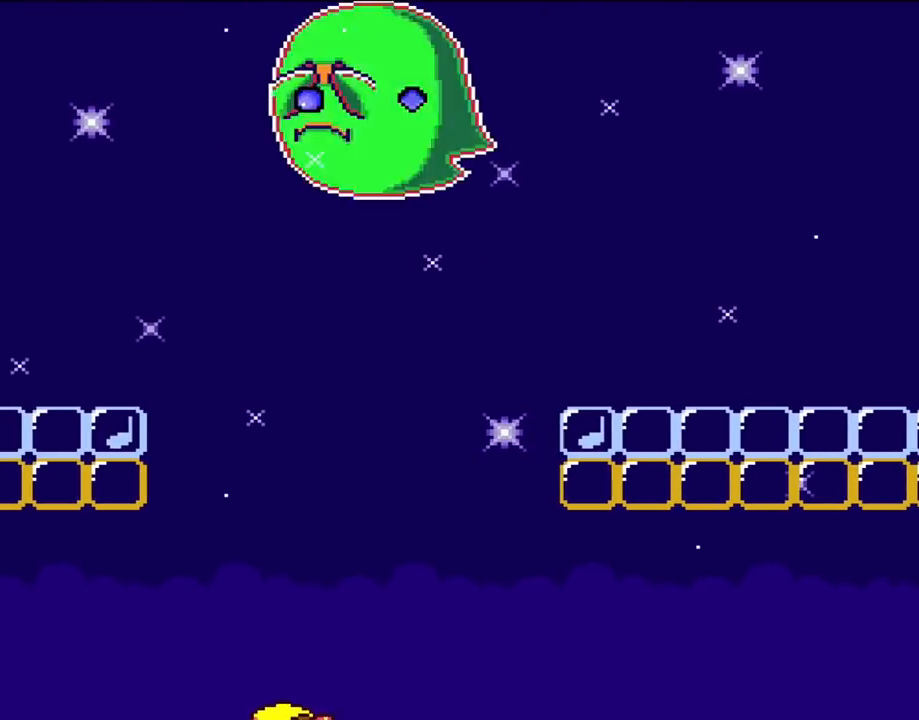
{"buttons": ["Y"], "events": [[33, "DPAD_RIGHT", "down"], [67, "B", "down"], [217, "B", "up"], [417, "DPAD_RIGHT", "up"]]}
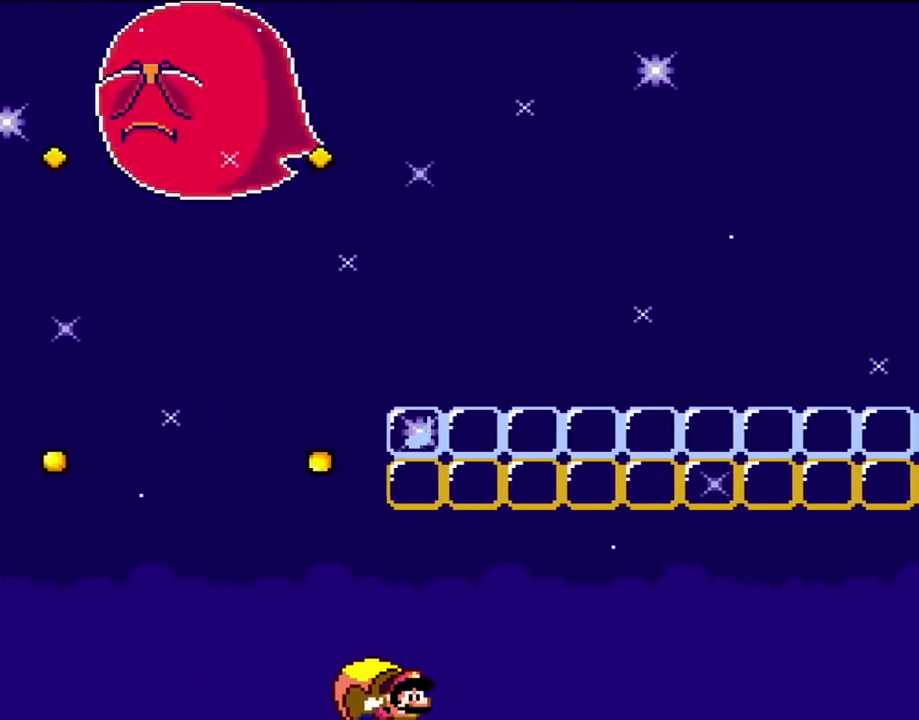
{"buttons": ["B", "Y", "DPAD_LEFT"], "events": [[33, "DPAD_LEFT", "down"], [233, "B", "down"], [383, "B", "up"], [483, "B", "down"]]}
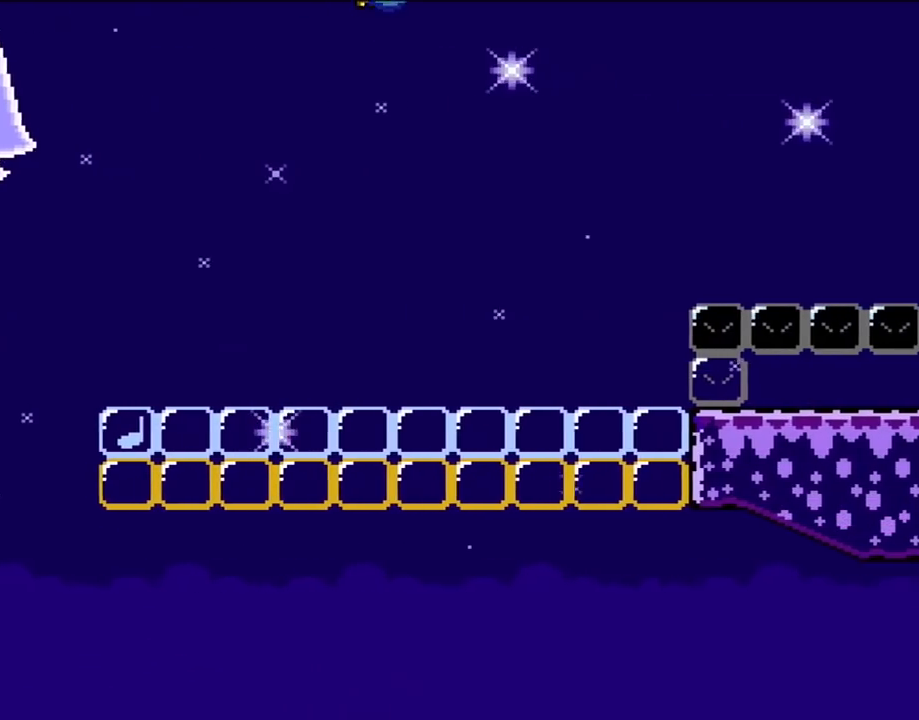
{"buttons": ["B", "Y", "DPAD_LEFT"], "events": [[100, "B", "up"], [150, "DPAD_LEFT", "up"], [300, "DPAD_LEFT", "down"], [367, "B", "down"]]}
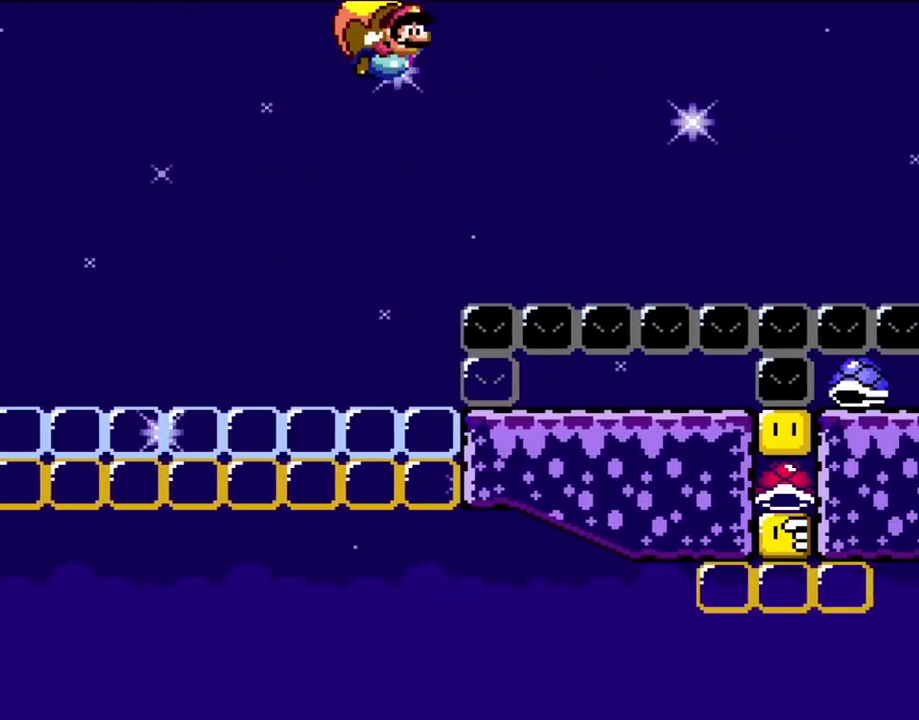
{"buttons": ["Y"], "events": [[33, "B", "up"], [100, "B", "down"], [233, "B", "up"], [300, "B", "down"], [417, "DPAD_LEFT", "up"], [450, "B", "up"]]}
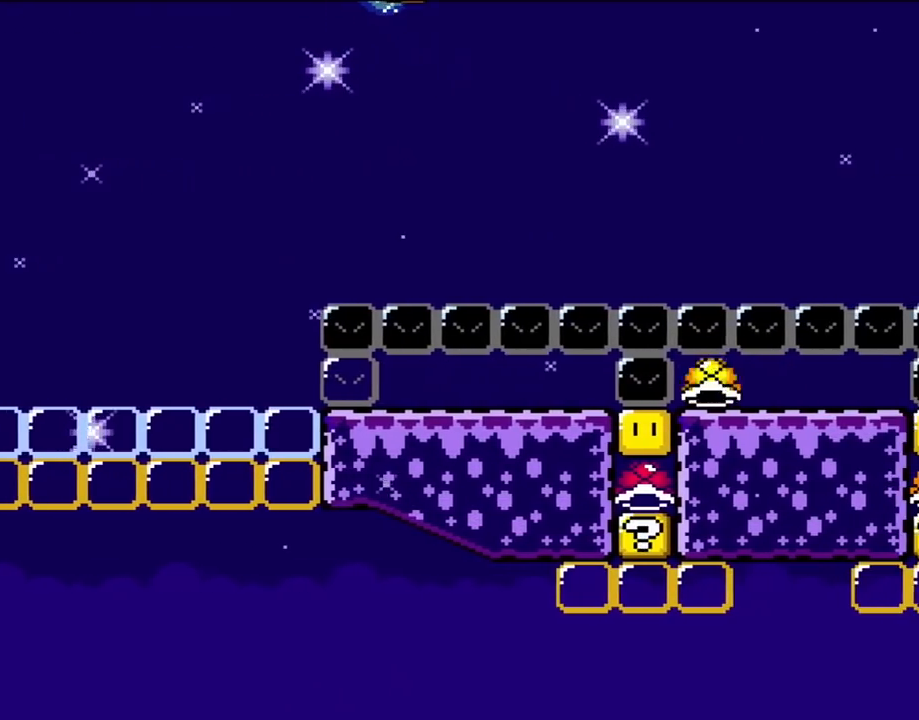
{"buttons": ["B", "Y", "DPAD_LEFT"], "events": [[267, "DPAD_LEFT", "down"], [367, "B", "down"]]}
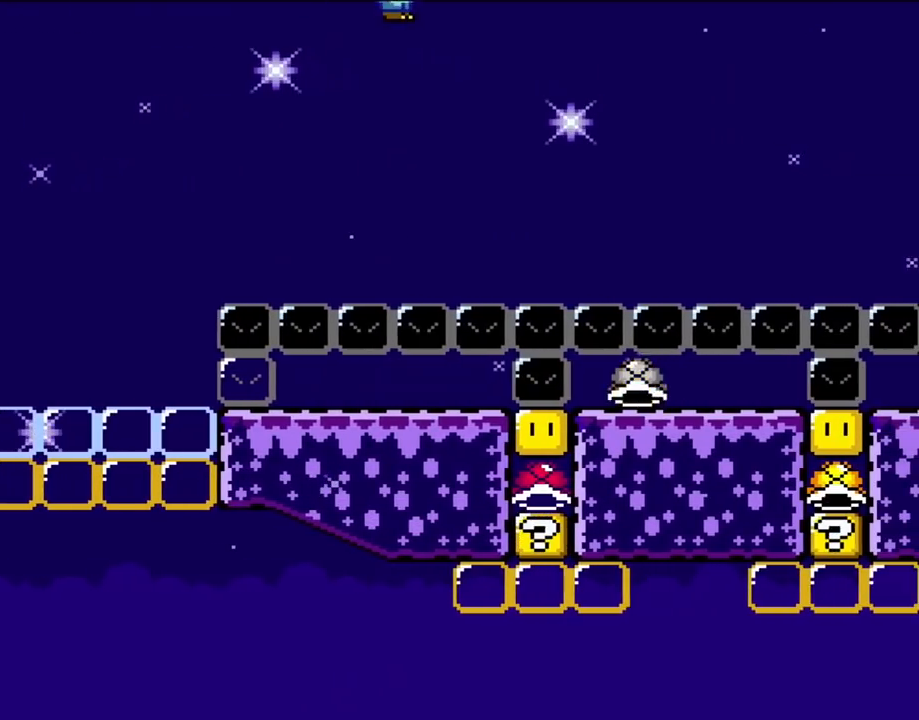
{"buttons": ["Y"], "events": [[67, "X", "down"], [183, "X", "up"], [217, "B", "up"], [383, "DPAD_LEFT", "up"]]}
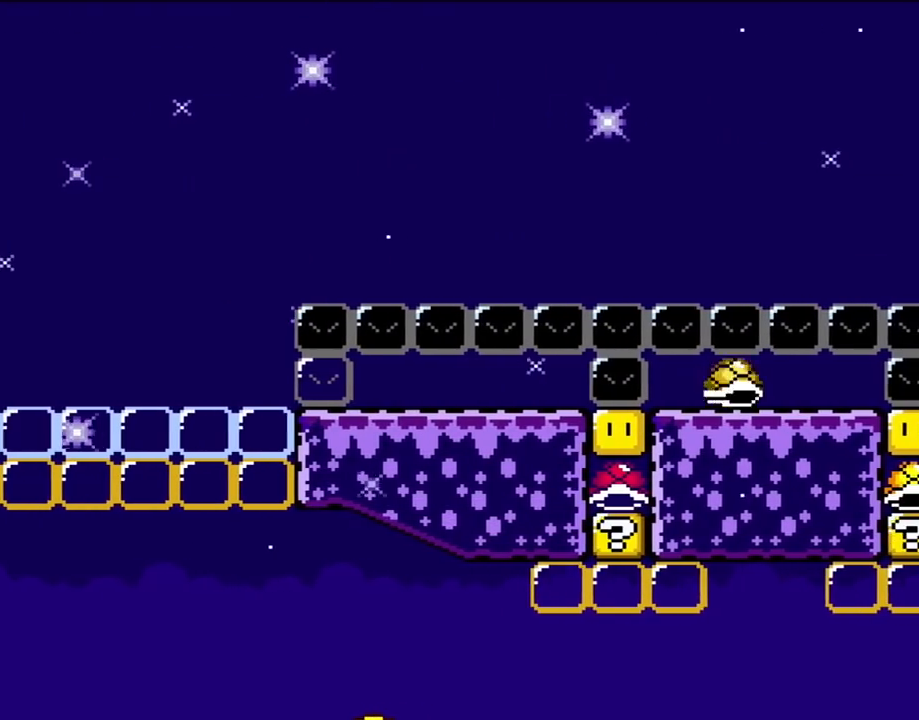
{"buttons": ["B", "Y", "DPAD_RIGHT"], "events": [[233, "DPAD_RIGHT", "down"], [483, "B", "down"]]}
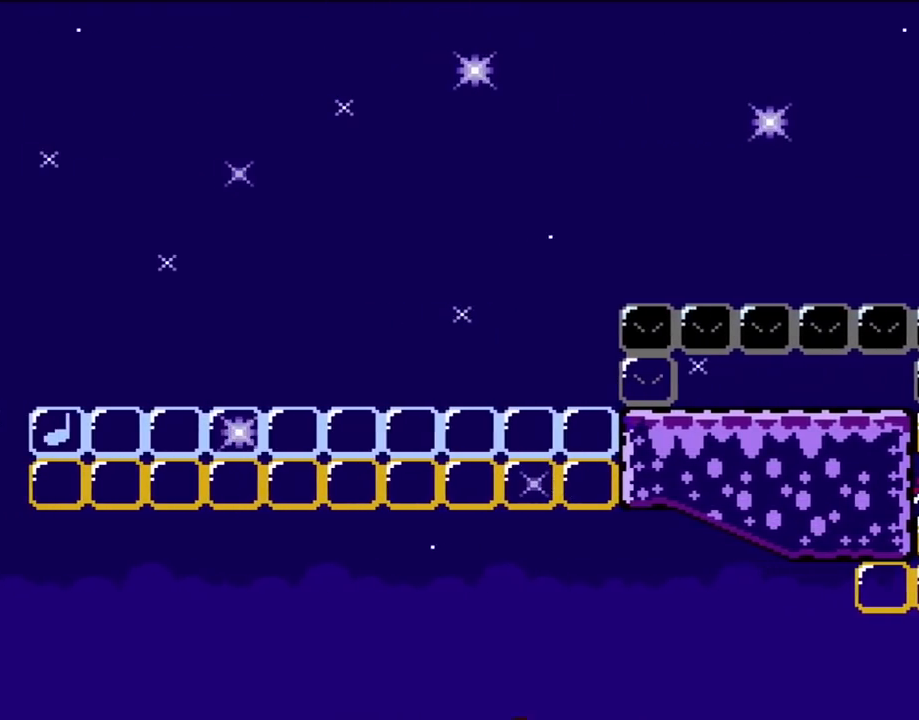
{"buttons": ["Y"], "events": [[150, "B", "up"], [300, "DPAD_RIGHT", "up"]]}